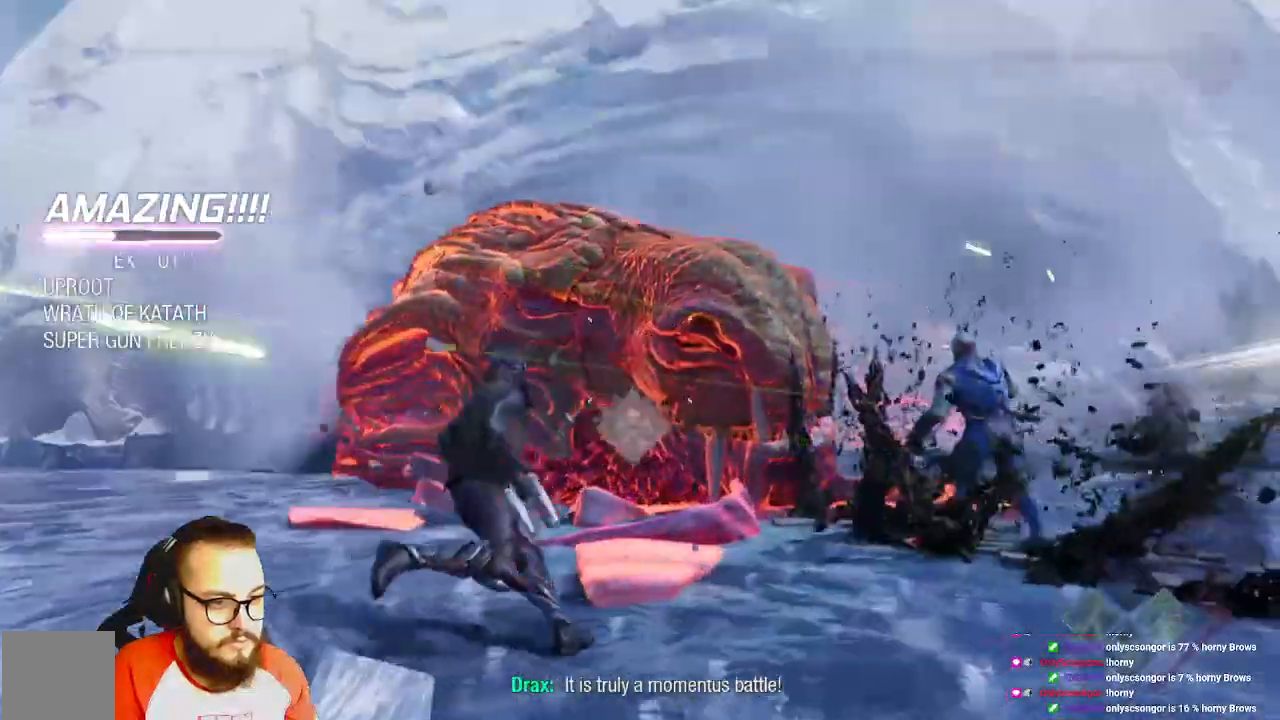
Gameplay with a controller (Xbox layout); each line is a JSON object with the inputs held at the frame after it (dt_ms = milliseconds from this image to that frame). "events" lists button and stick changes between this image and that frame as [ms after this image, input, new state], when the widget could be followed in between.
{"dt_ms": 500, "buttons": ["L1"], "left_stick": "up", "right_stick": "center", "events": [[133, "L1", "up"], [267, "L1", "down"]]}
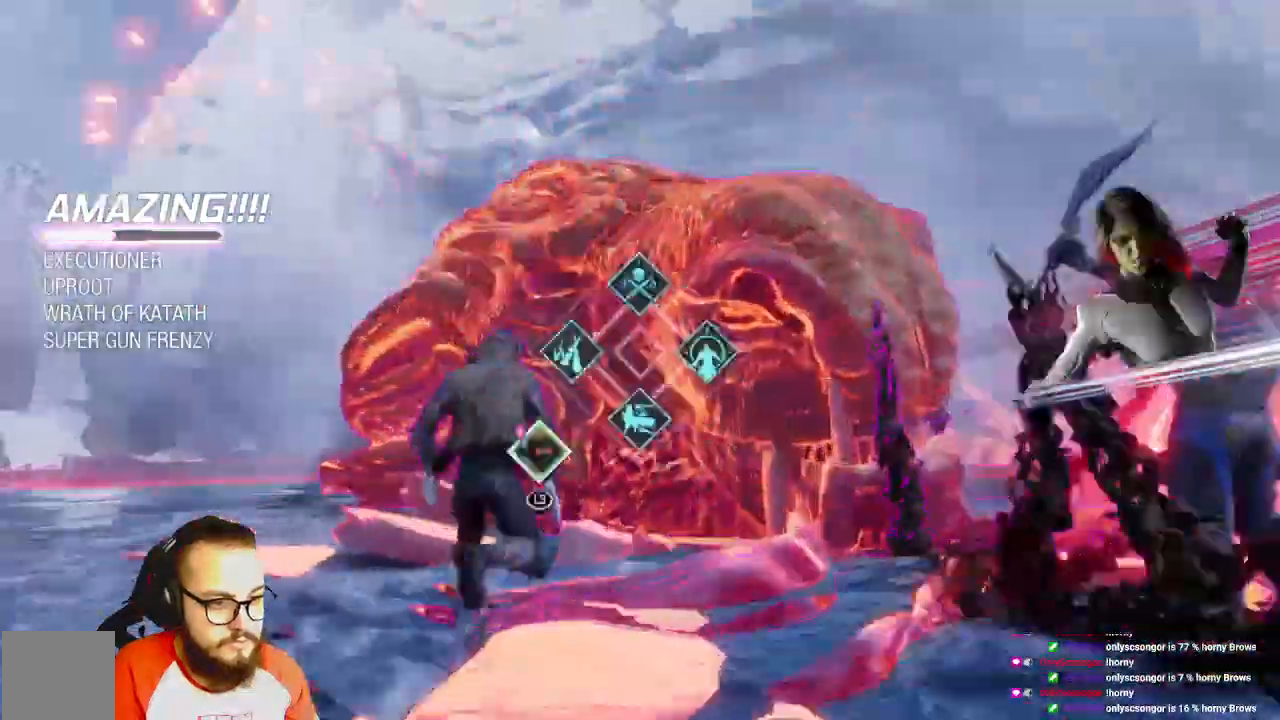
{"dt_ms": 1000, "buttons": [], "left_stick": "center", "right_stick": "center"}
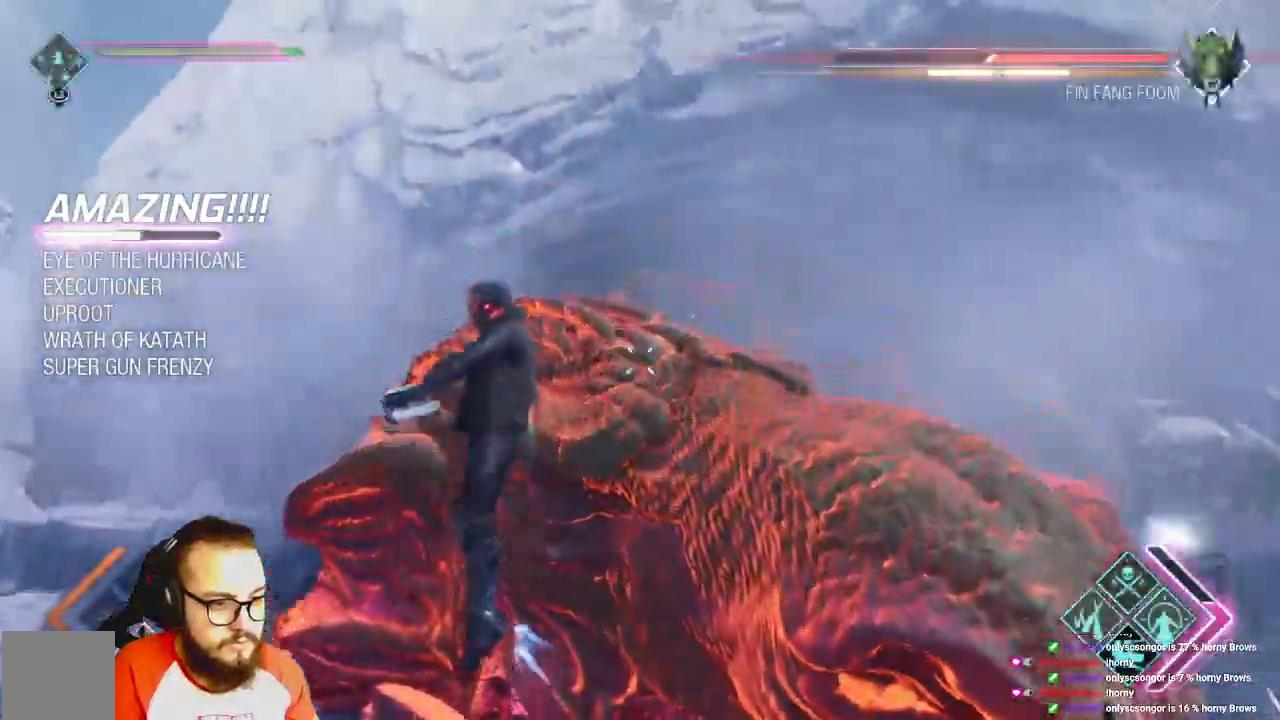
{"dt_ms": 500, "buttons": [], "left_stick": "center", "right_stick": "center", "events": []}
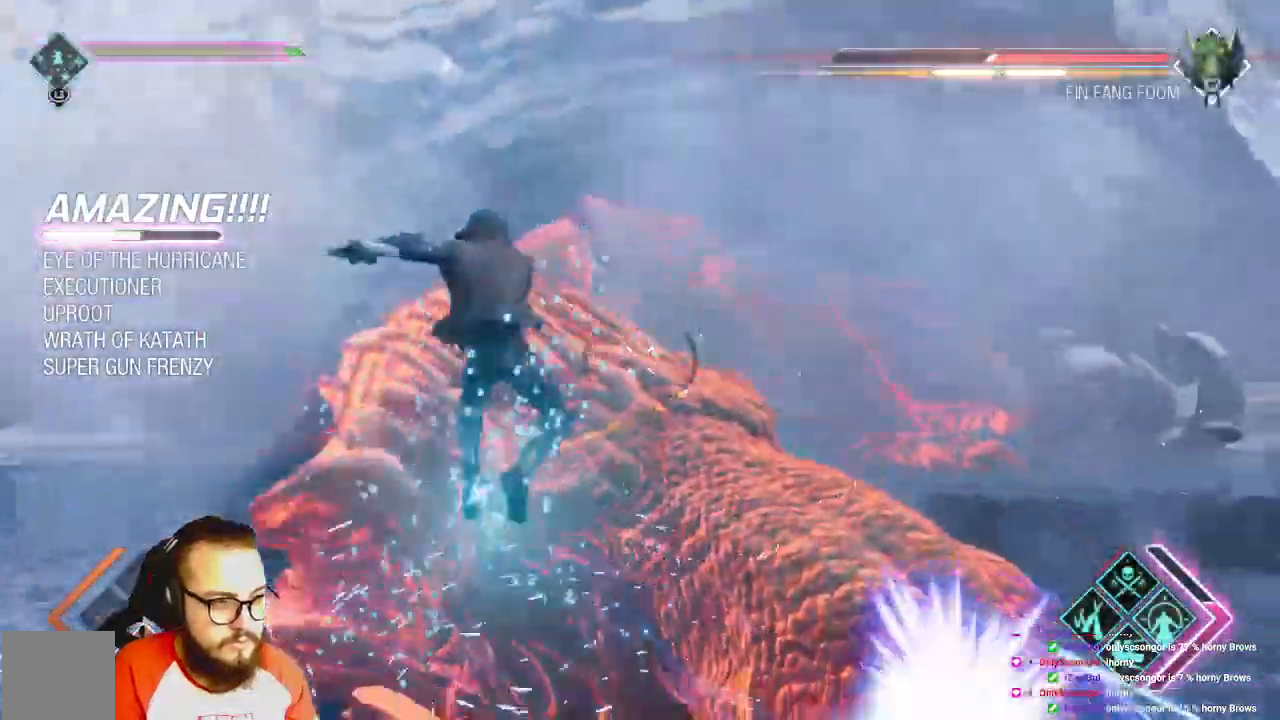
{"dt_ms": 500, "buttons": [], "left_stick": "center", "right_stick": "center", "events": []}
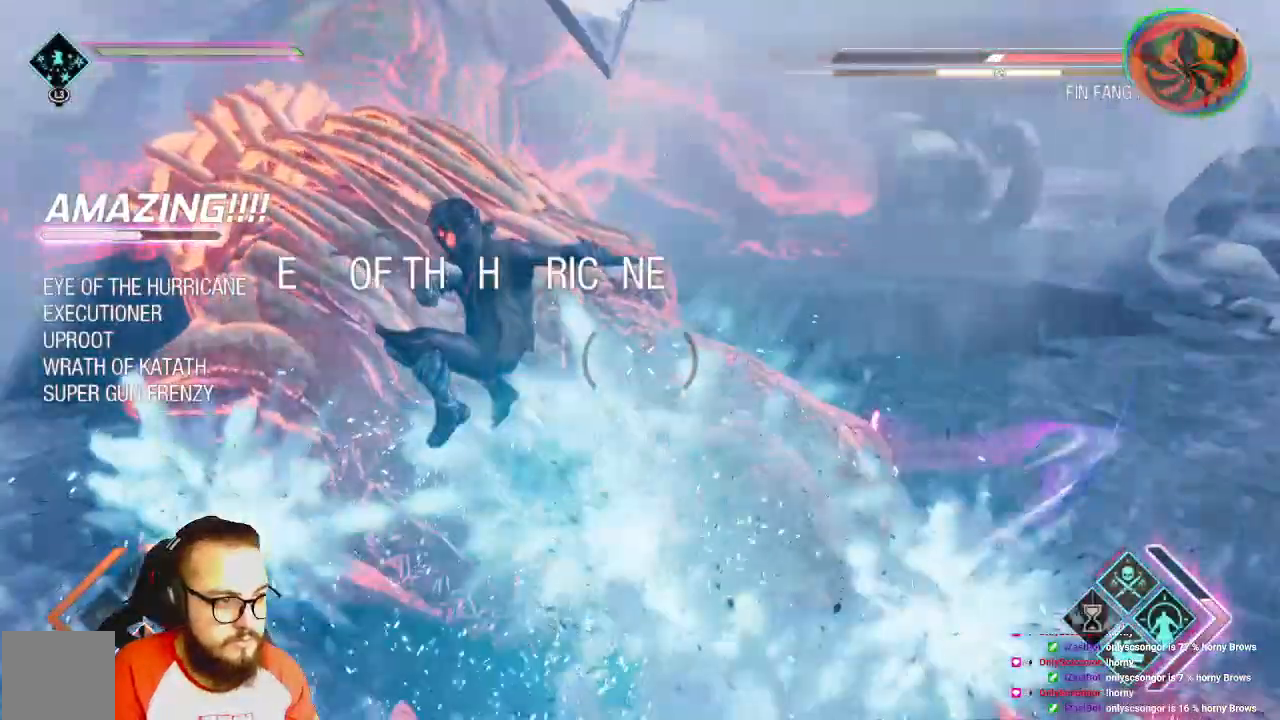
{"dt_ms": 500, "buttons": [], "left_stick": "center", "right_stick": "center", "events": []}
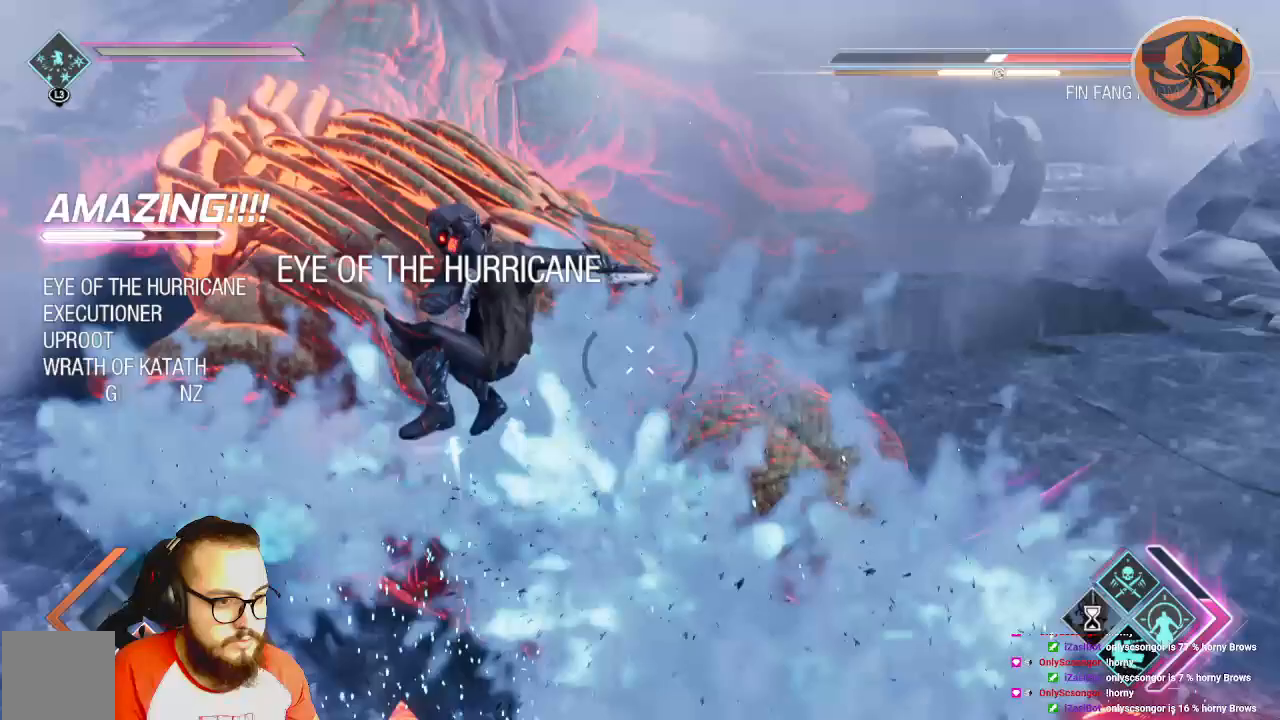
{"dt_ms": 500, "buttons": ["R2"], "left_stick": "center", "right_stick": "center", "events": [[483, "R2", "down"]]}
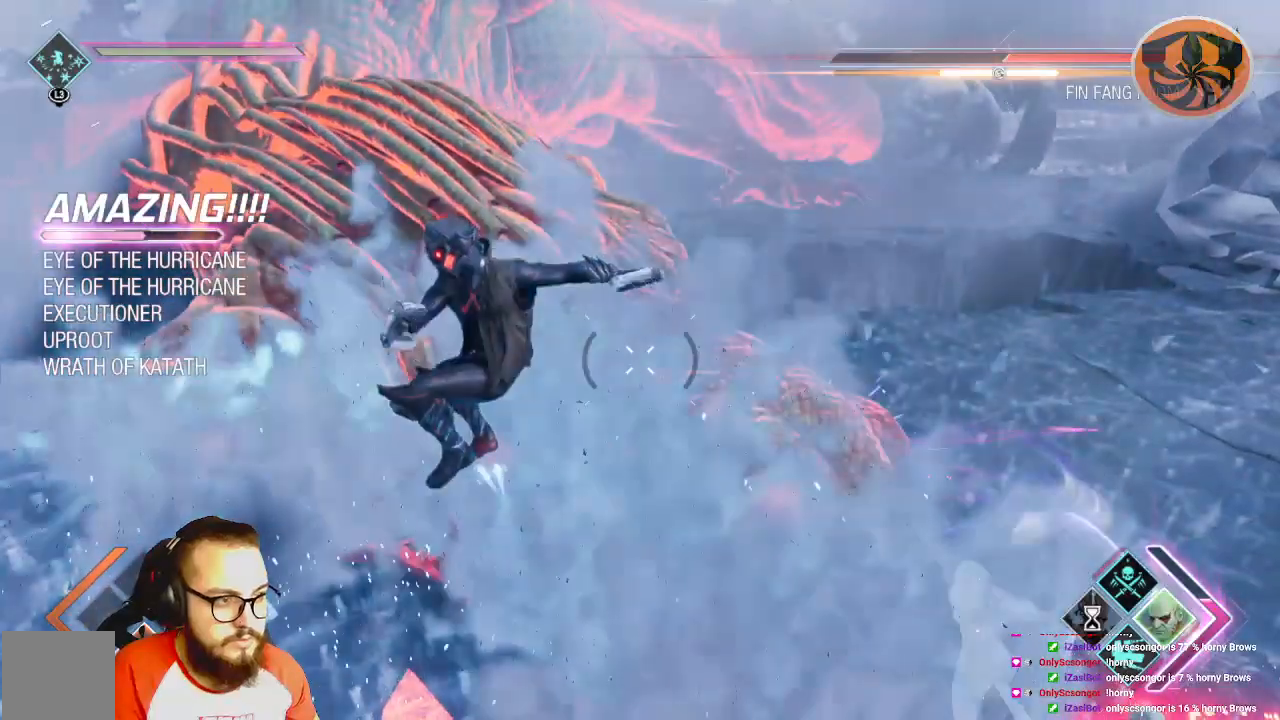
{"dt_ms": 500, "buttons": ["R2"], "left_stick": "center", "right_stick": "center", "events": []}
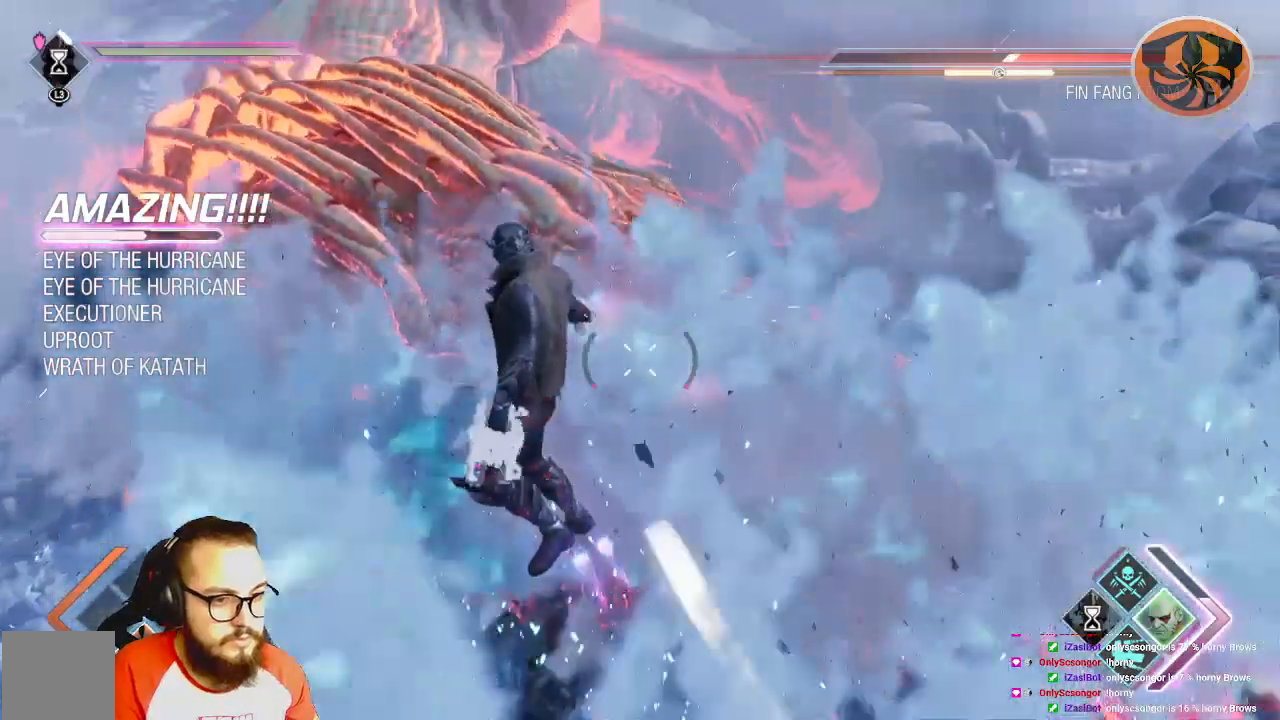
{"dt_ms": 500, "buttons": ["R2"], "left_stick": "down", "right_stick": "center", "events": [[383, "left_stick", "down"]]}